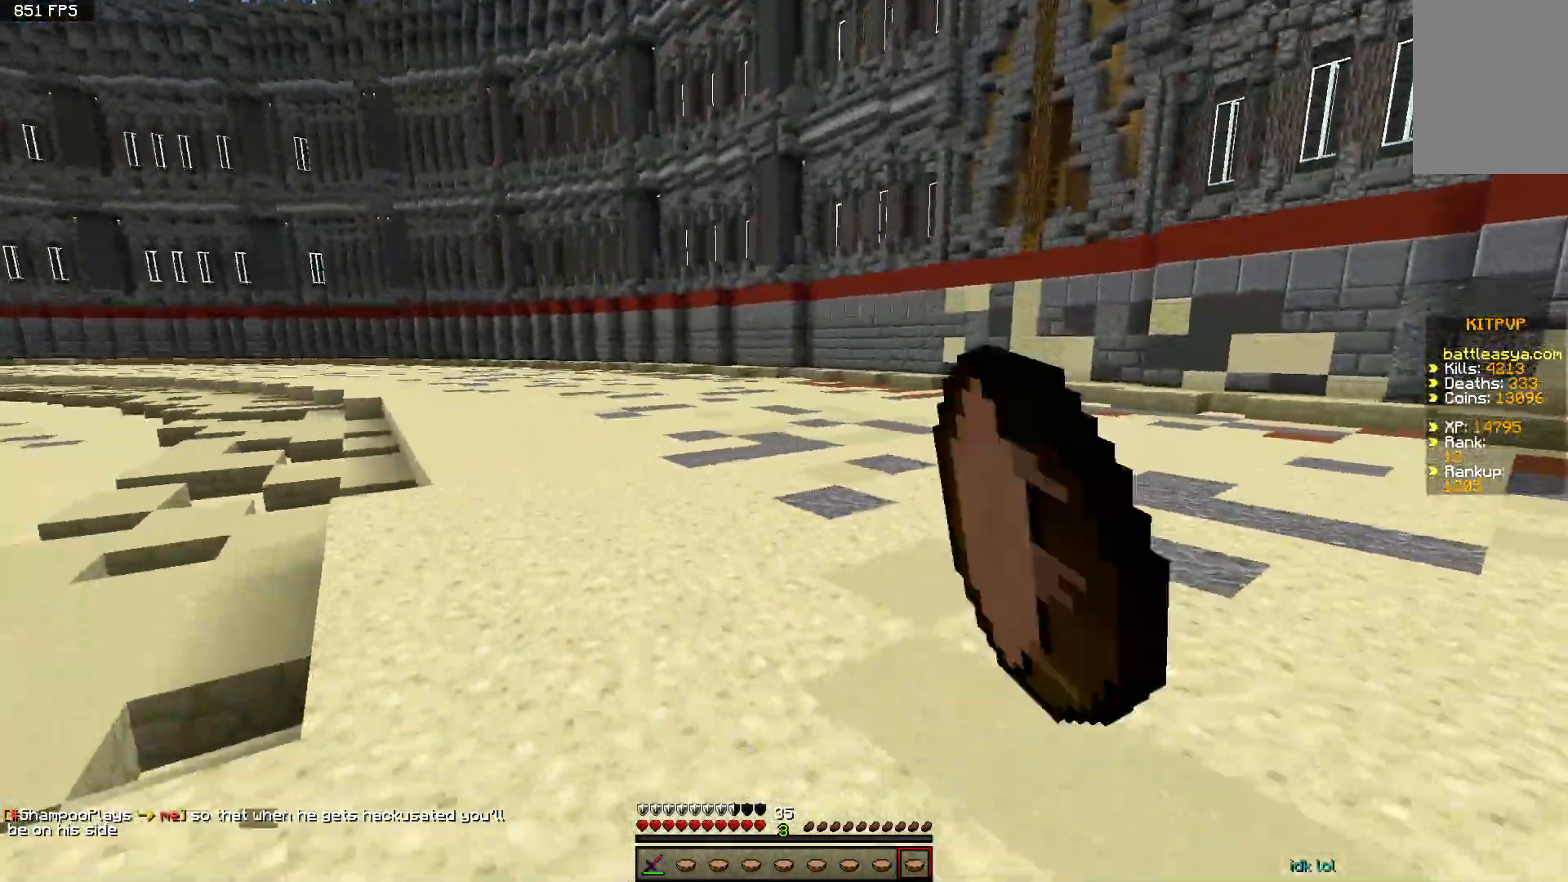
Gameplay with keyboard and mouse; each line is a JSON object with the keys and mouse buttons held at the frame after it. "events" lists presses ("down") and releases ("up") of "a", "d", "s", "space", "w", "mouse_left" and "mouse_right" between this image and that frame as [ms after this image, input, new state], when the widget could be followed in between. "mouse_left", "mouse_right" = the "left", "right" buttons of the "mouse" list. No other keys are recorded. Fast repeated clicks can show as one long hold. Mouse movement is not recorded.
{"keys": ["a", "w"], "mouse": [], "events": [[100, "a", "up"], [100, "mouse_left", "down"], [200, "mouse_left", "up"], [250, "a", "down"], [300, "s", "up"], [500, "w", "down"]]}
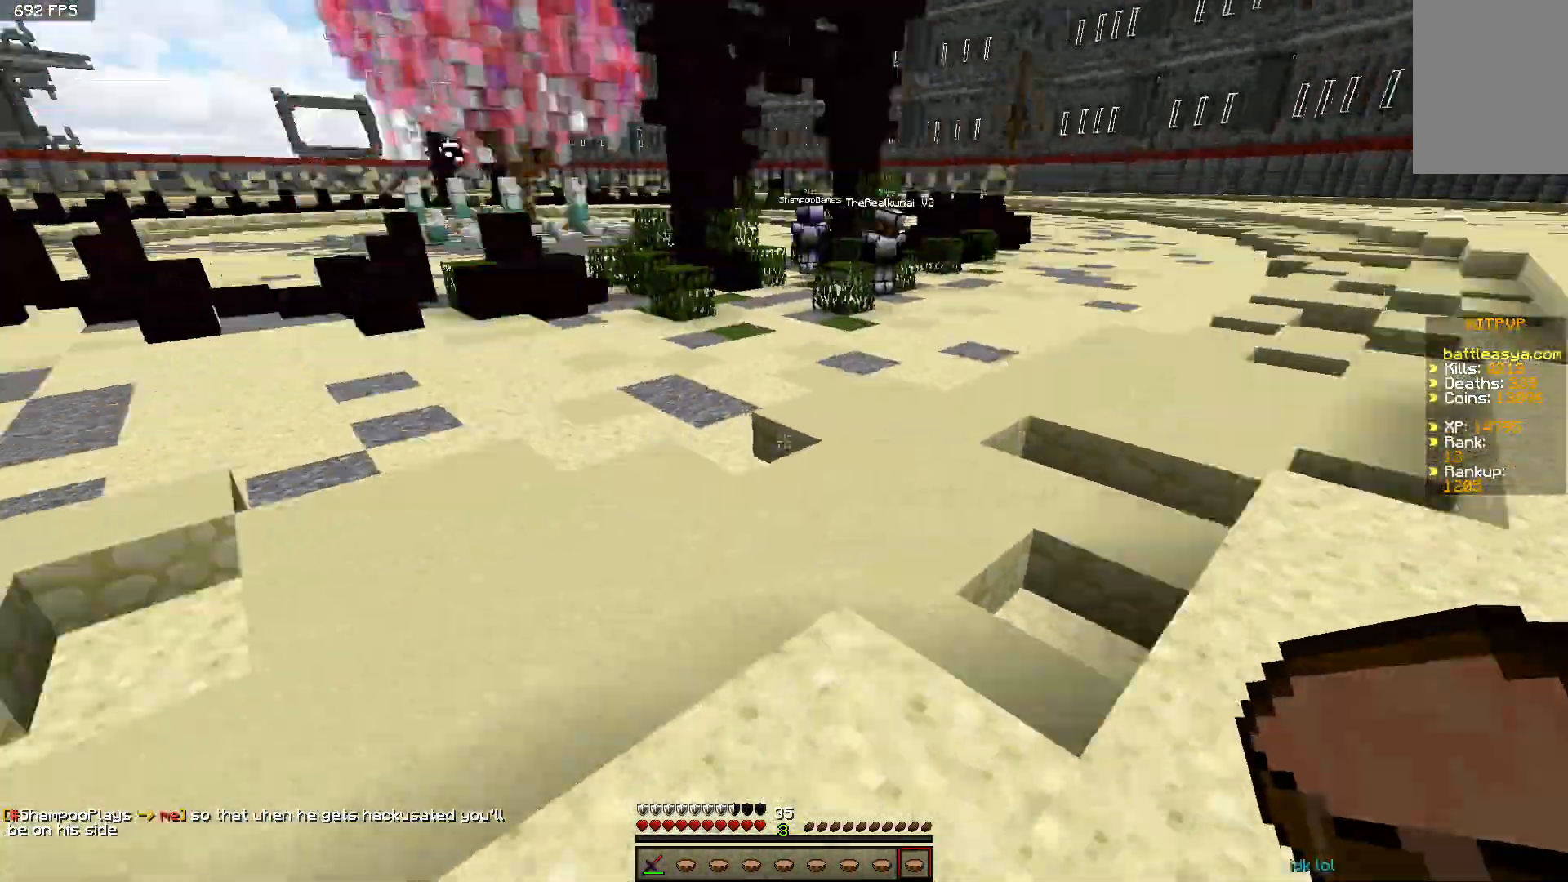
{"keys": ["space", "w"], "mouse": ["left"], "events": [[100, "a", "up"], [150, "space", "down"], [400, "mouse_left", "down"], [450, "mouse_left", "up"], [500, "mouse_left", "down"]]}
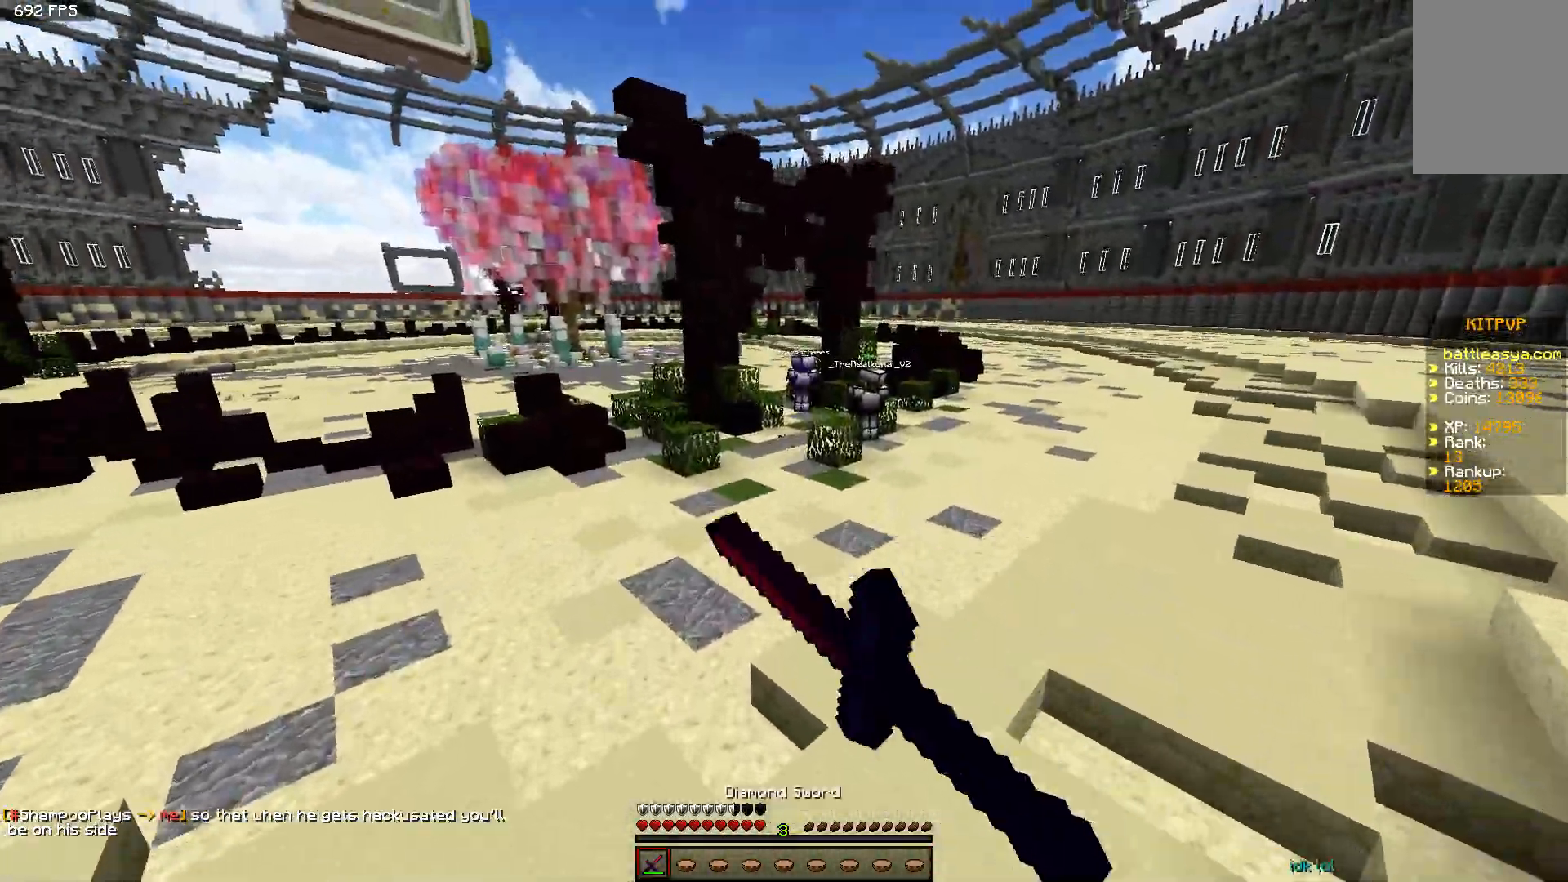
{"keys": ["space", "w"], "mouse": ["left"], "events": [[100, "mouse_left", "up"], [150, "mouse_left", "down"], [250, "mouse_left", "up"], [450, "mouse_left", "down"]]}
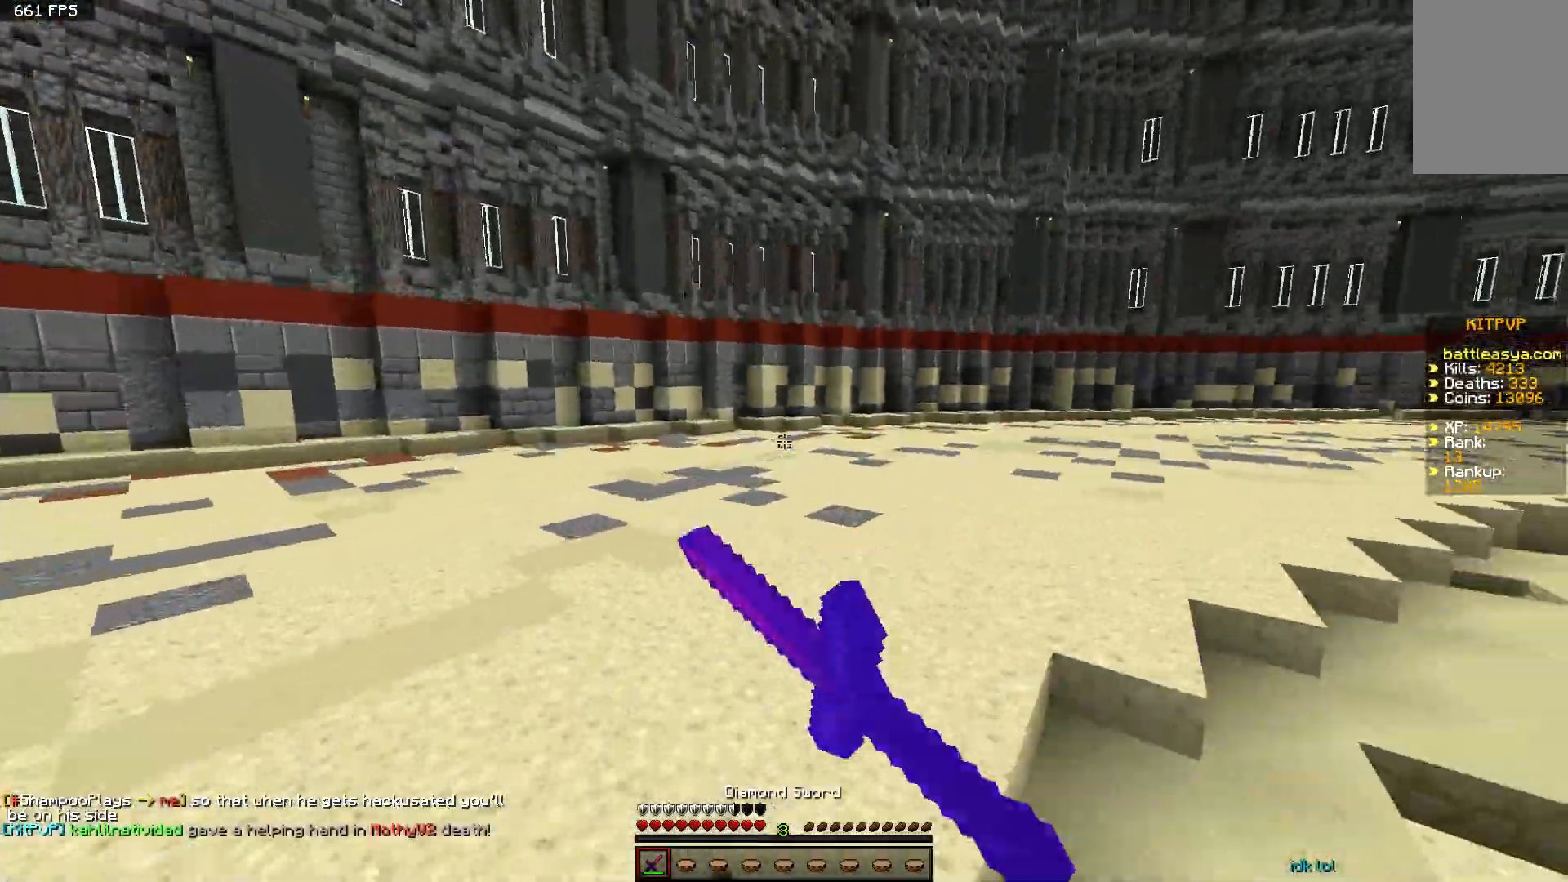
{"keys": ["space", "w"], "mouse": ["left"], "events": [[200, "mouse_left", "up"], [250, "mouse_left", "down"], [300, "mouse_left", "up"], [350, "mouse_left", "down"], [400, "mouse_left", "up"], [500, "mouse_left", "down"]]}
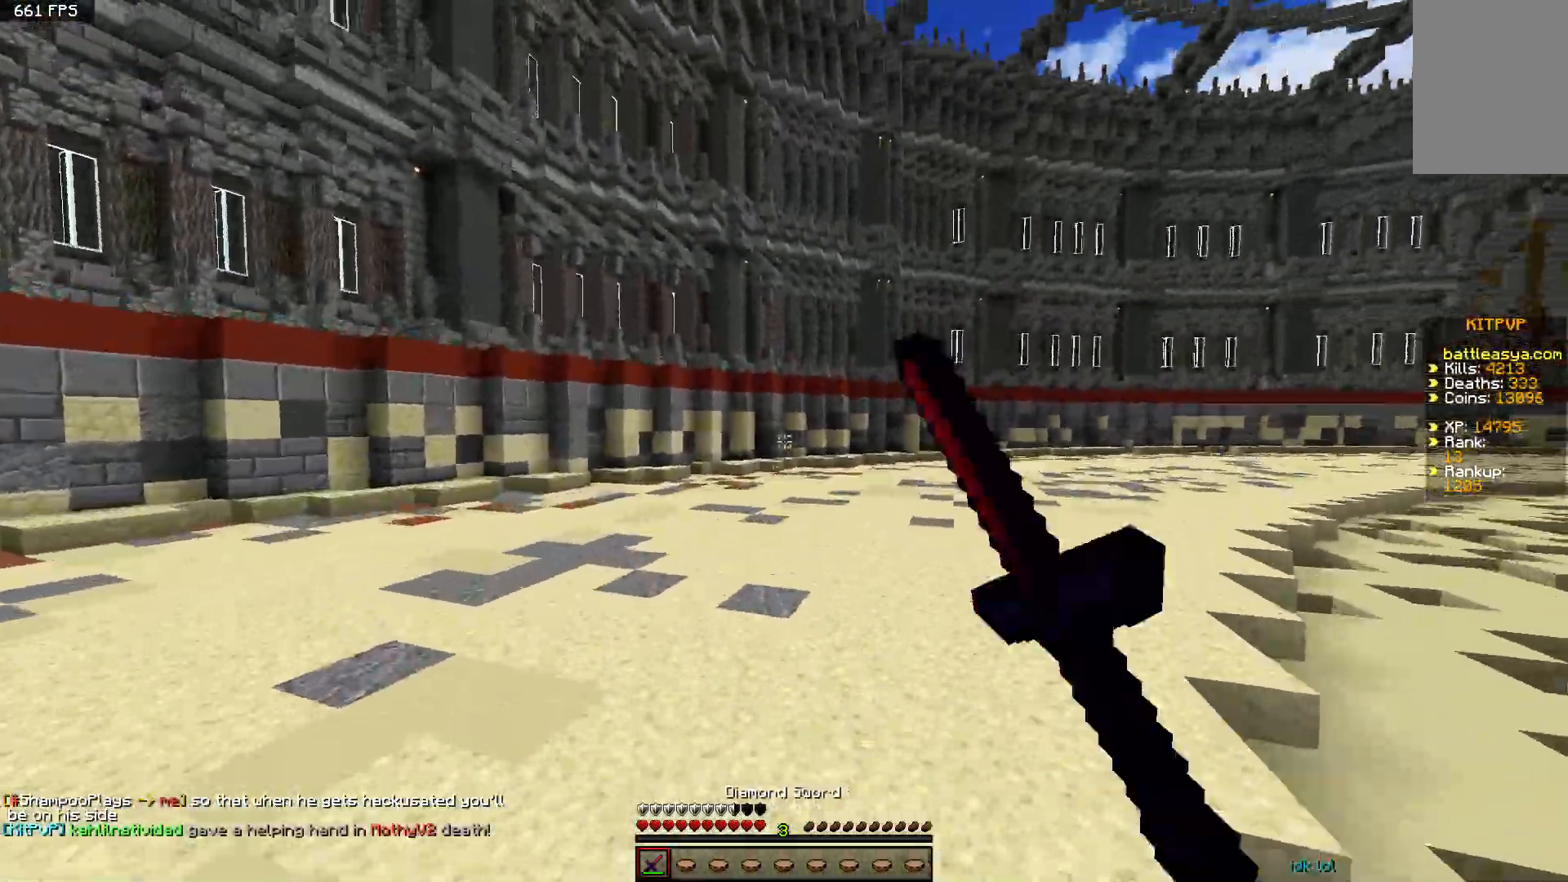
{"keys": ["space", "w"], "mouse": [], "events": [[50, "mouse_left", "up"], [150, "mouse_left", "down"], [150, "mouse_right", "down"], [200, "mouse_left", "up"], [200, "mouse_right", "up"], [300, "mouse_left", "down"], [350, "mouse_left", "up"], [400, "mouse_left", "down"], [500, "mouse_left", "up"]]}
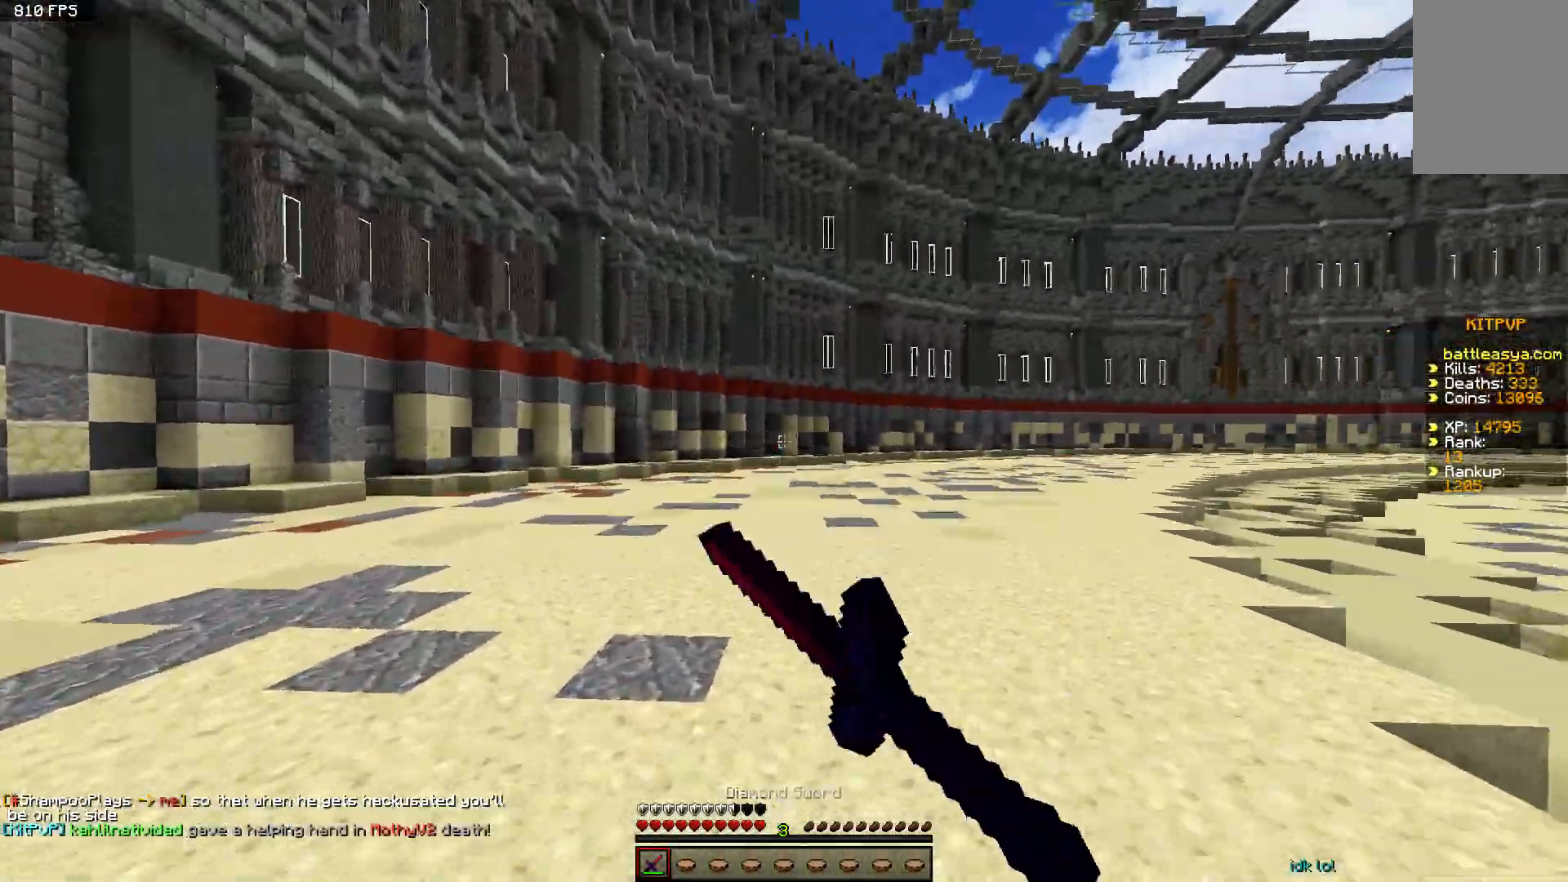
{"keys": ["a", "s"], "mouse": ["left"], "events": [[50, "mouse_left", "down"], [300, "w", "up"], [350, "a", "down"], [350, "space", "up"], [400, "mouse_left", "up"], [450, "s", "down"], [500, "mouse_left", "down"]]}
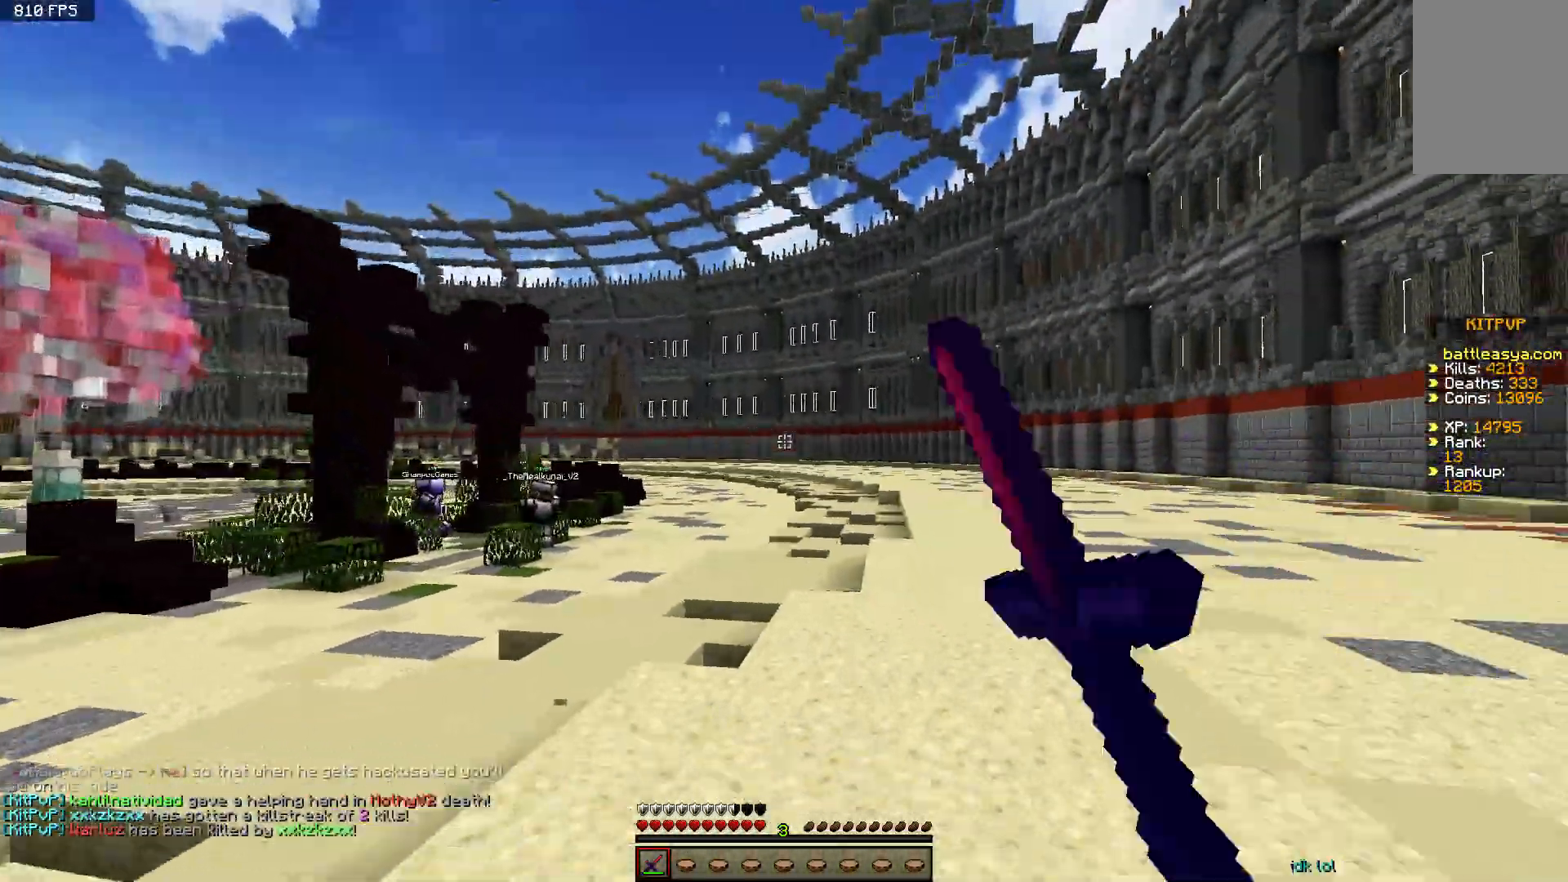
{"keys": ["a"], "mouse": [], "events": [[50, "a", "up"], [50, "d", "down"], [50, "mouse_left", "up"], [100, "d", "up"], [100, "mouse_left", "down"], [150, "a", "down"], [200, "mouse_left", "up"], [250, "mouse_left", "down"], [350, "mouse_left", "up"], [400, "mouse_left", "down"], [450, "mouse_left", "up"], [450, "s", "up"]]}
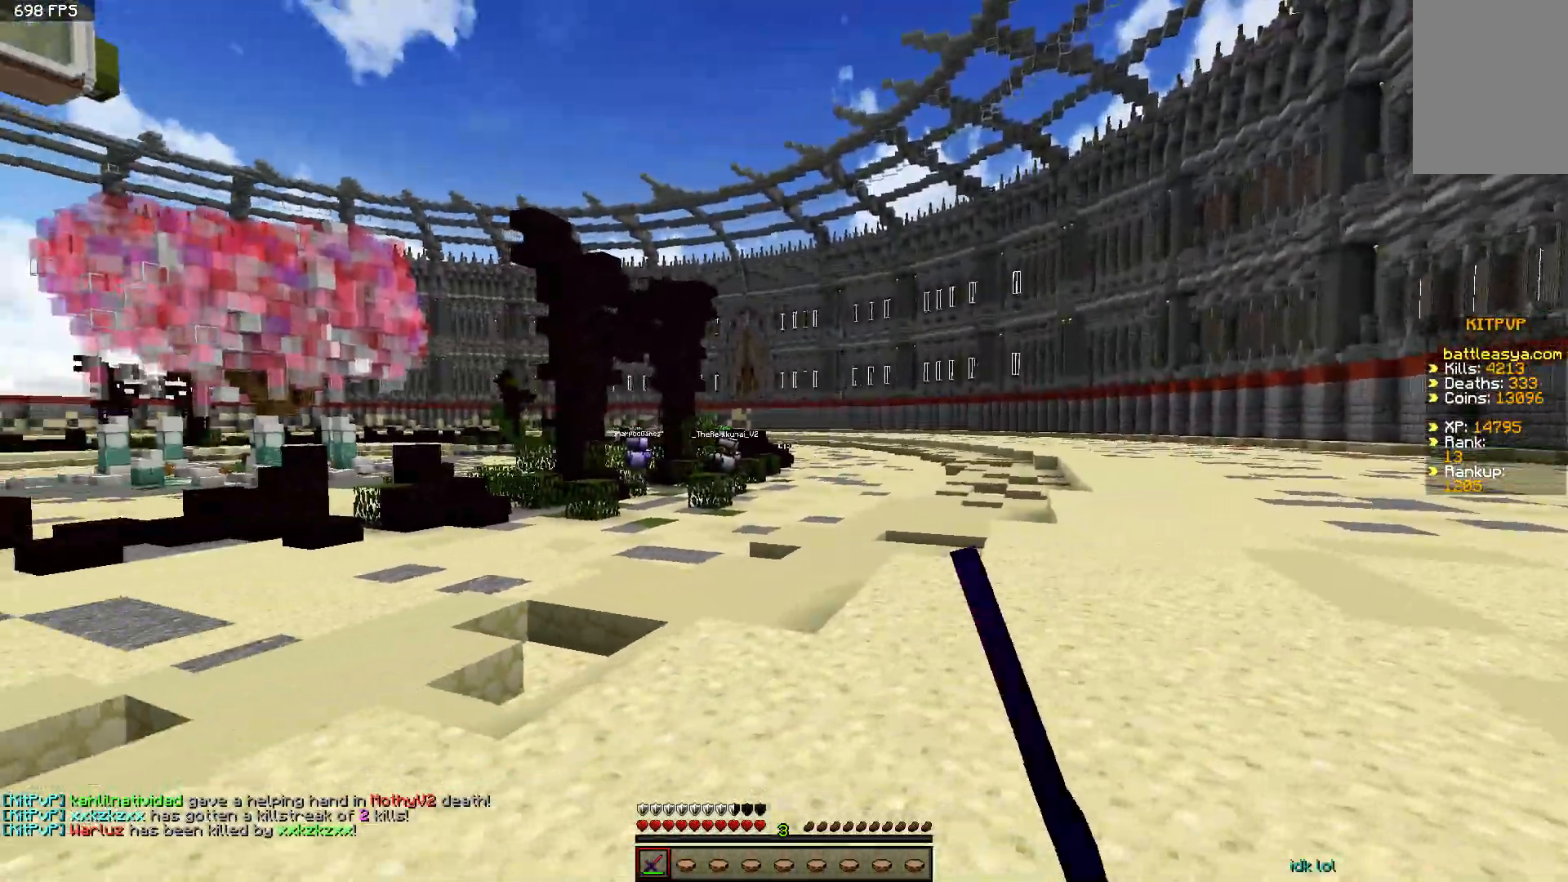
{"keys": ["space", "w"], "mouse": [], "events": [[100, "w", "down"], [300, "space", "down"], [350, "a", "up"]]}
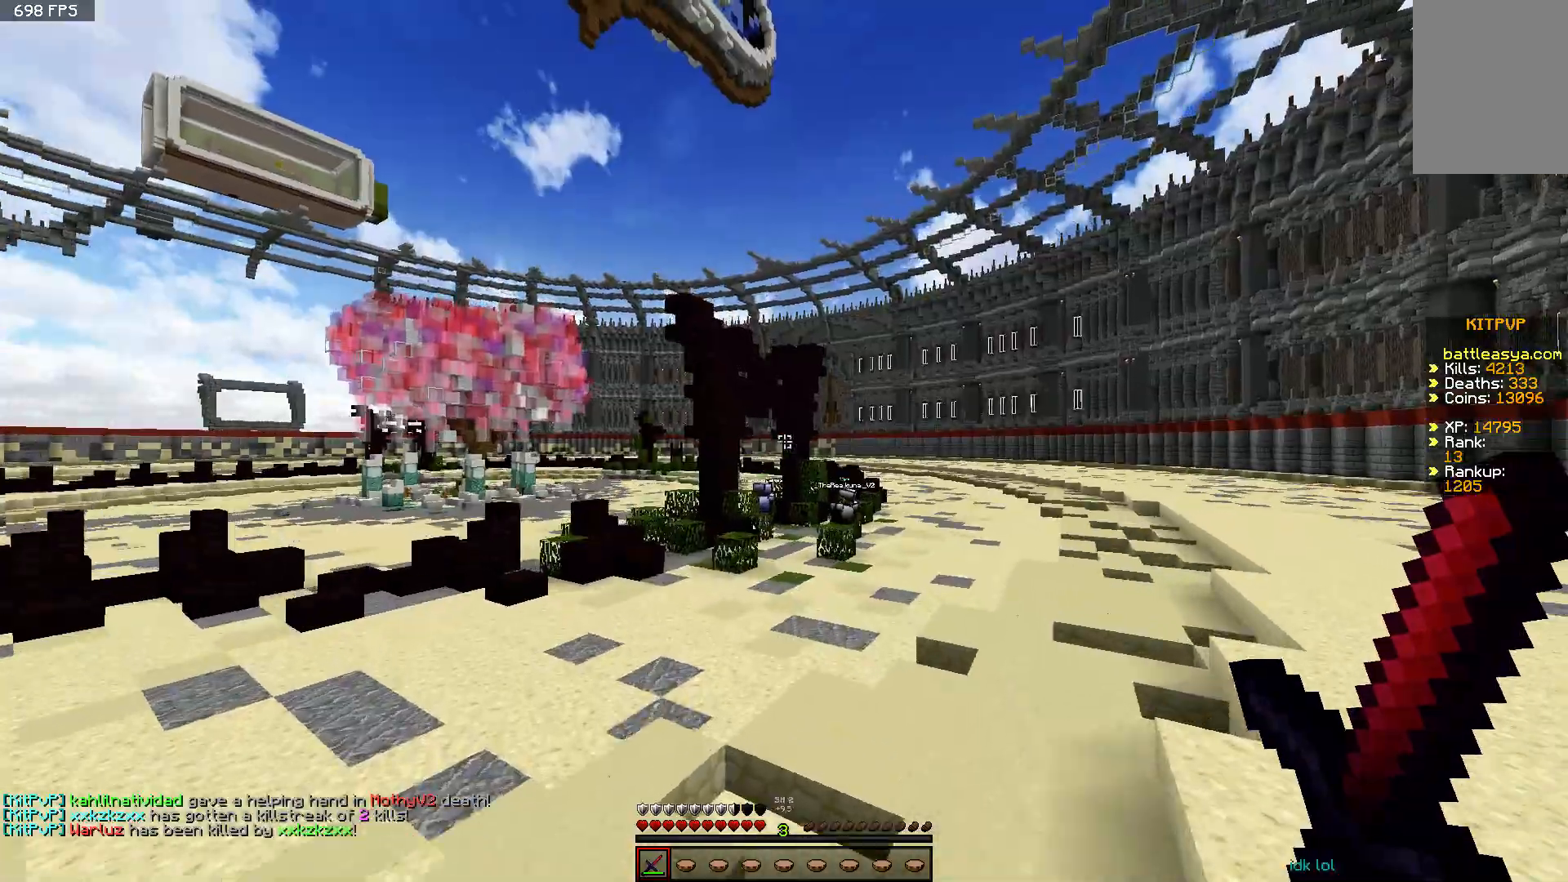
{"keys": ["d", "space", "w"], "mouse": [], "events": [[150, "d", "down"]]}
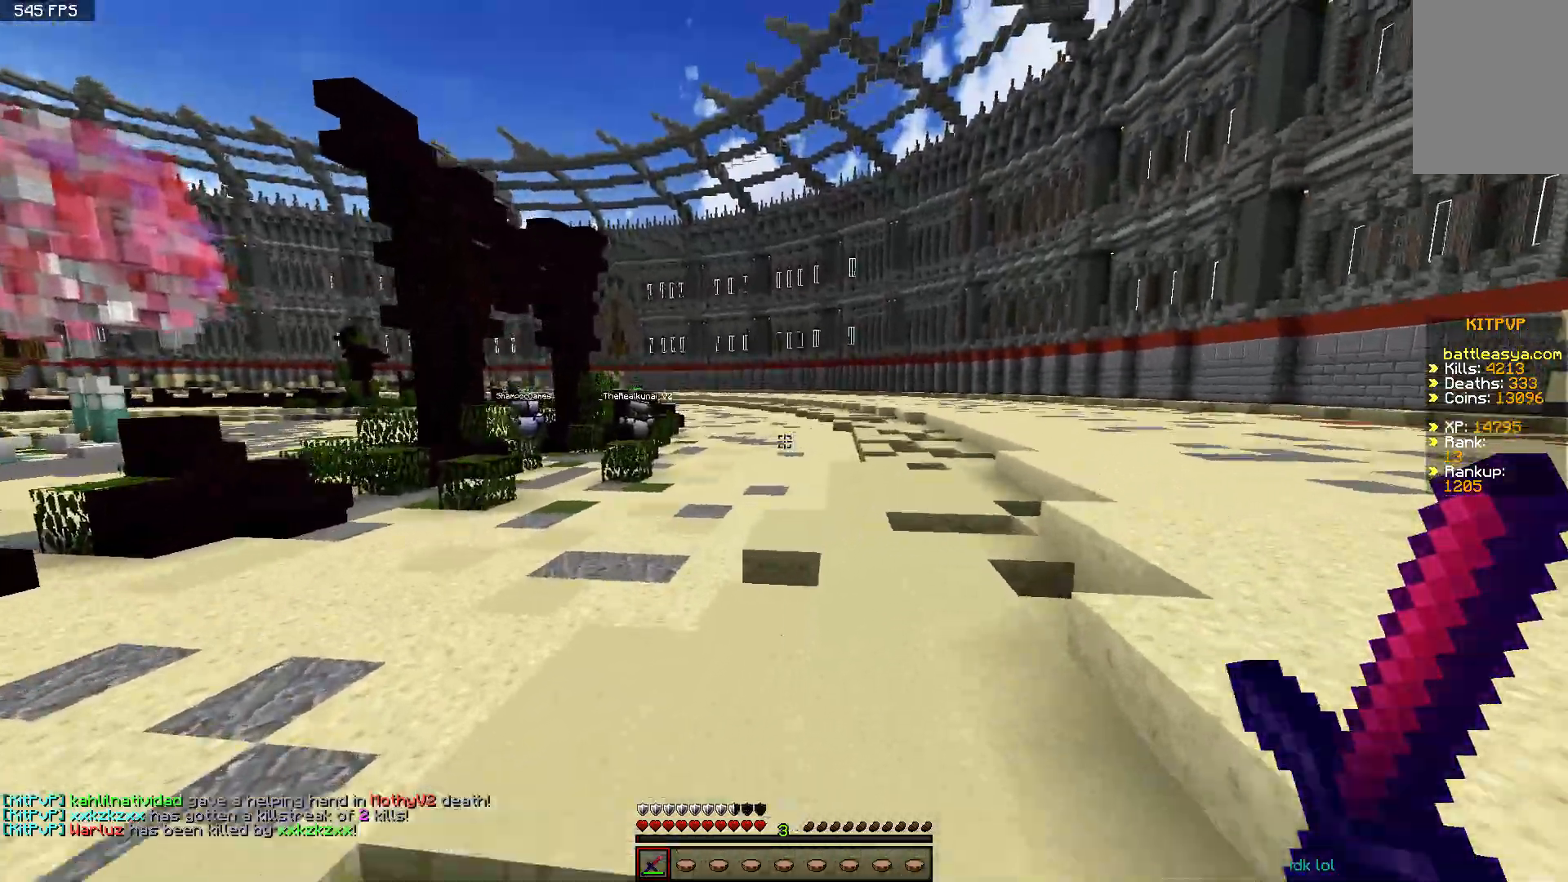
{"keys": ["d", "space", "w"], "mouse": ["left"], "events": [[300, "mouse_left", "down"], [450, "mouse_left", "up"], [500, "mouse_left", "down"]]}
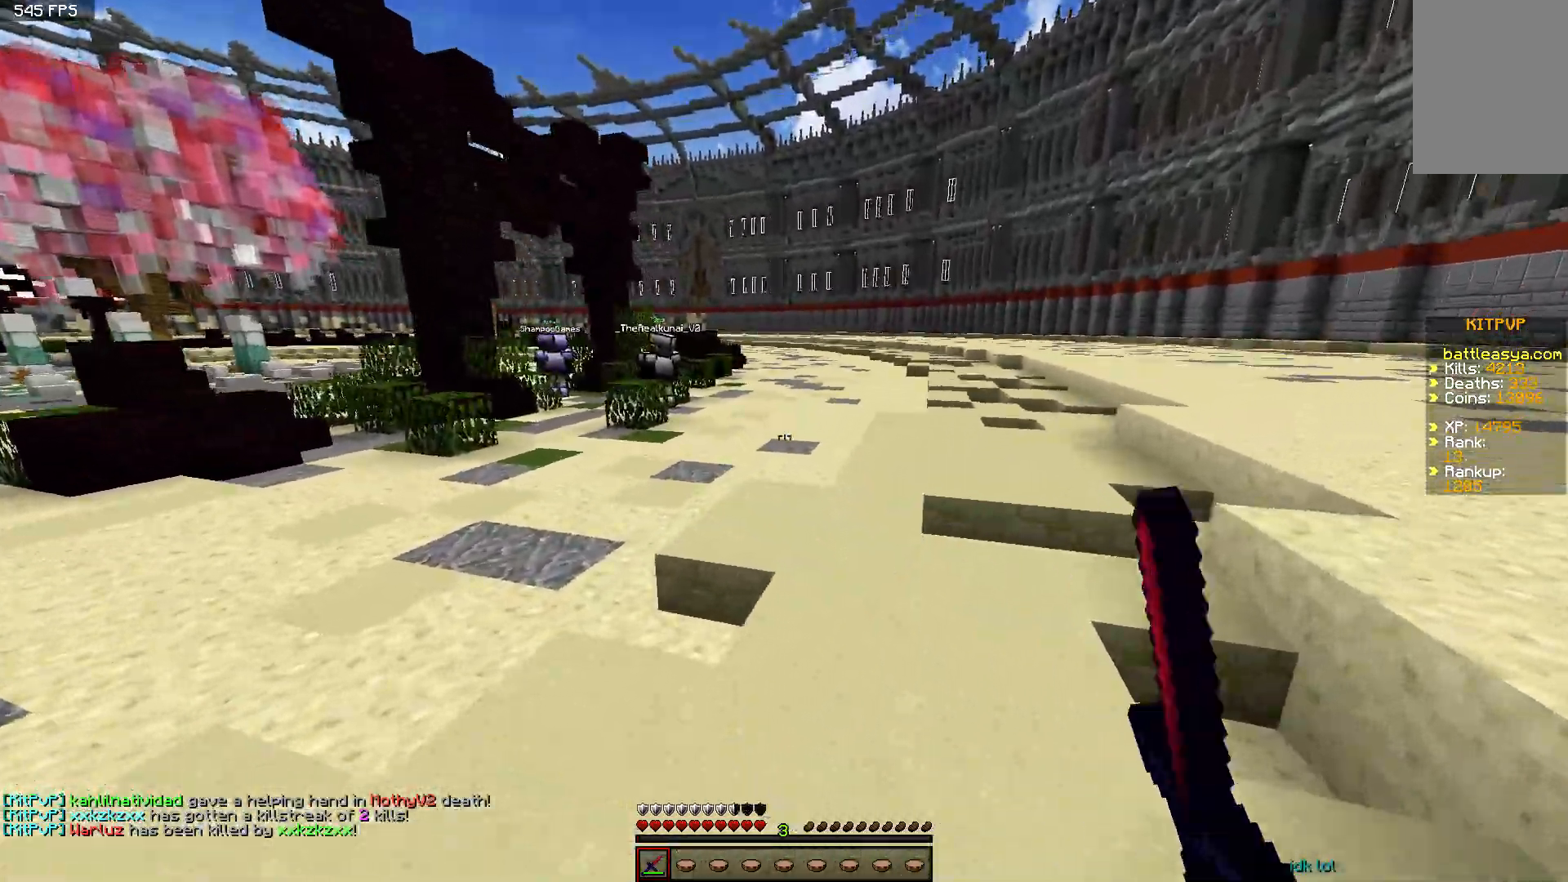
{"keys": ["d", "space", "w"], "mouse": ["left"], "events": [[100, "mouse_left", "up"], [200, "mouse_left", "down"], [250, "mouse_left", "up"], [300, "mouse_left", "down"], [400, "mouse_left", "up"], [450, "mouse_left", "down"]]}
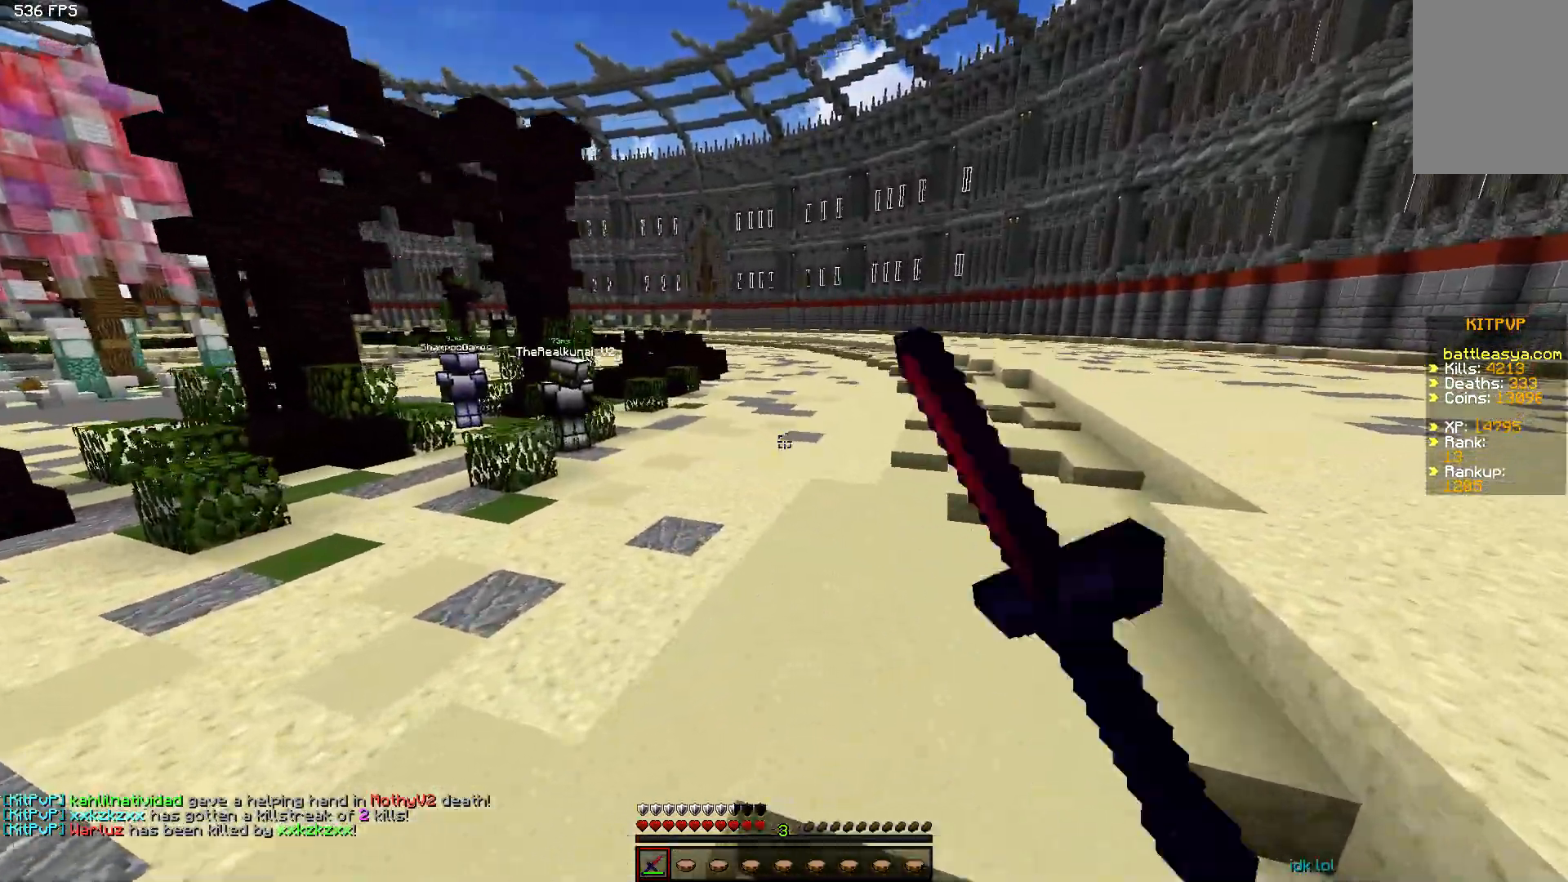
{"keys": ["d", "space", "w"], "mouse": [], "events": [[100, "mouse_left", "up"], [150, "mouse_left", "down"], [200, "mouse_left", "up"]]}
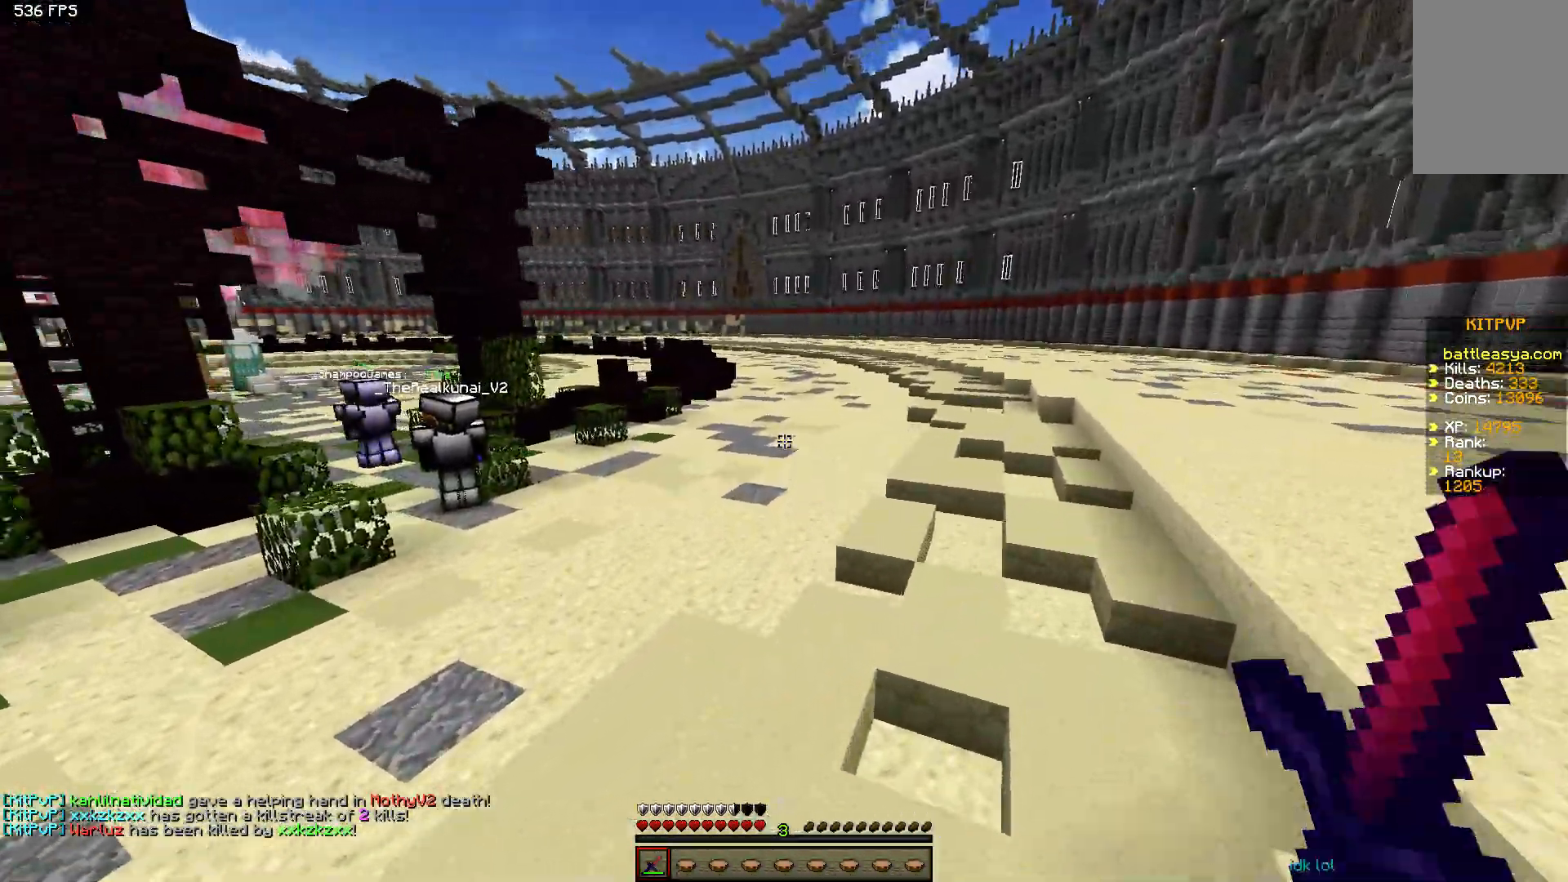
{"keys": ["d", "w"], "mouse": [], "events": [[50, "d", "up"], [100, "d", "down"], [500, "space", "up"]]}
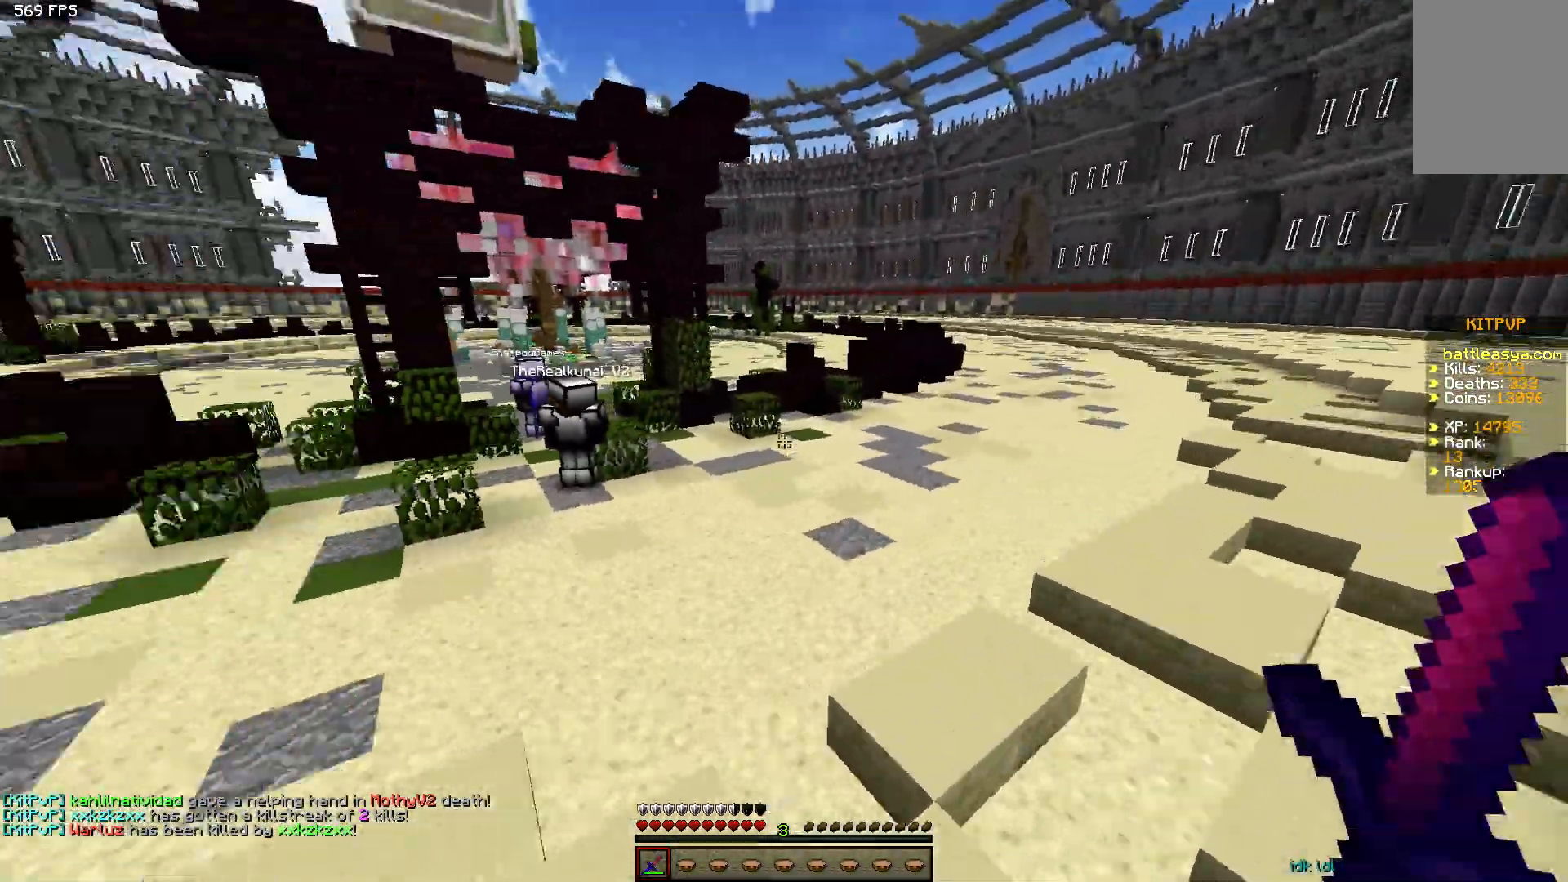
{"keys": ["a", "w"], "mouse": [], "events": [[50, "w", "up"], [150, "d", "up"], [200, "s", "down"], [350, "a", "down"], [400, "s", "up"], [500, "w", "down"]]}
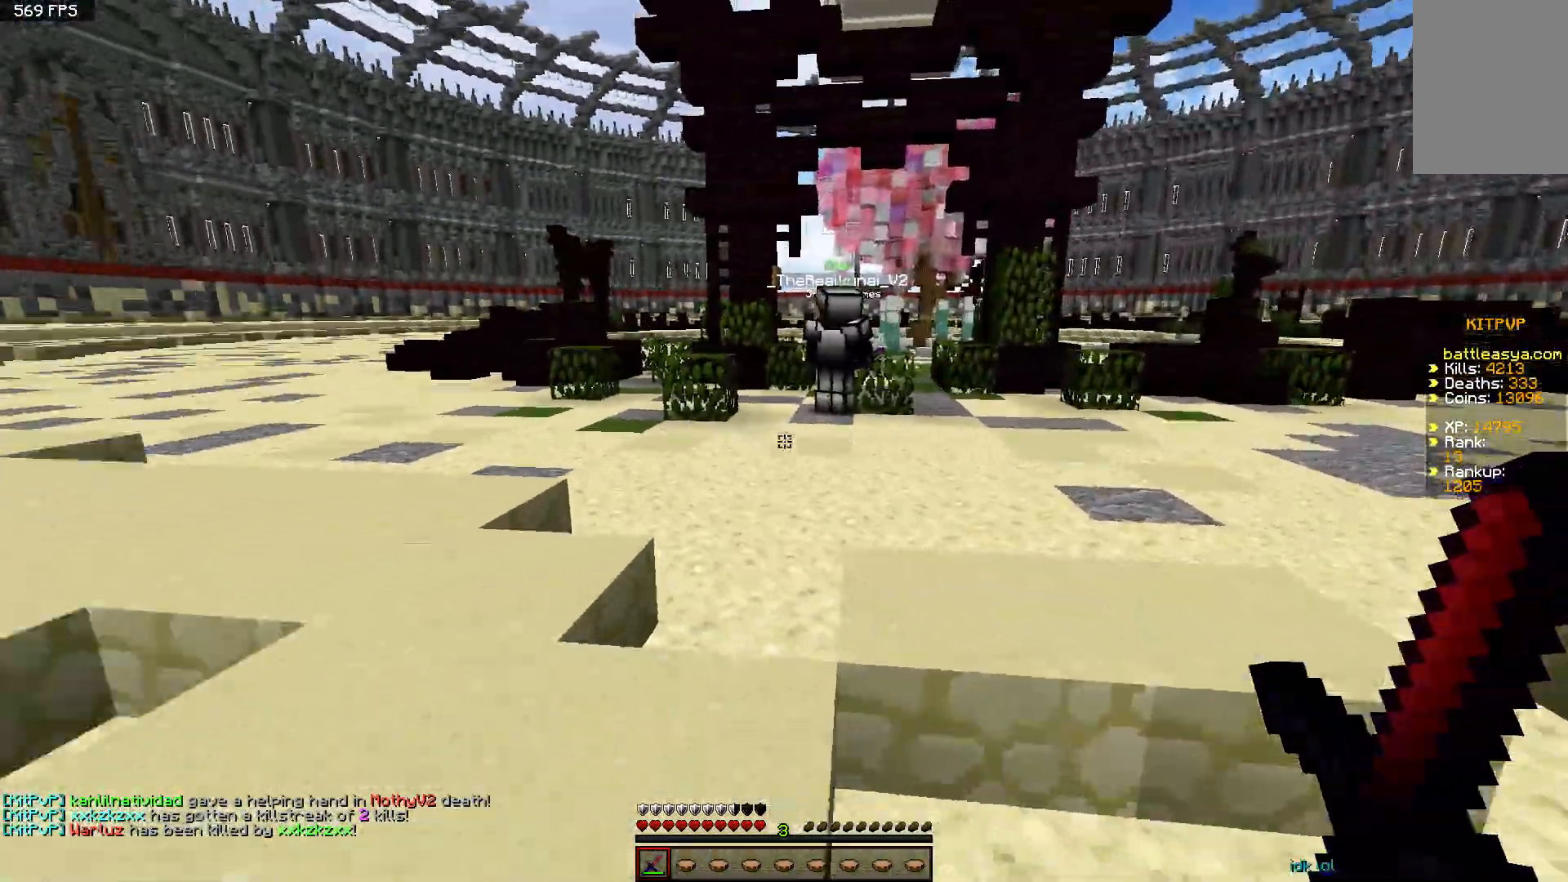
{"keys": ["a", "space", "w"], "mouse": ["left"], "events": [[150, "space", "down"], [350, "mouse_left", "down"], [450, "mouse_left", "up"], [500, "mouse_left", "down"]]}
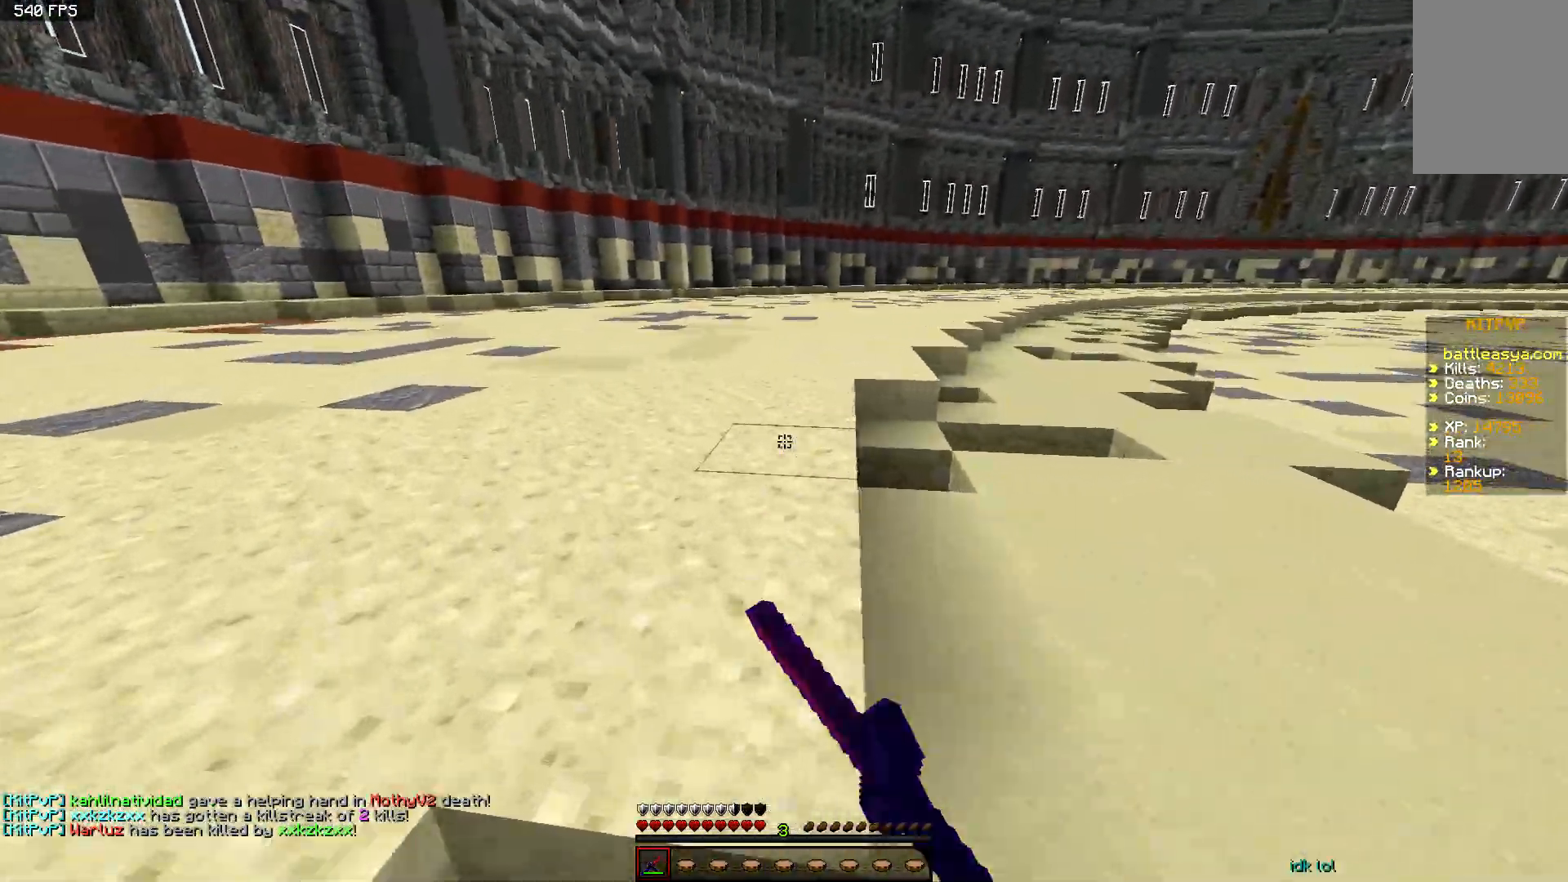
{"keys": ["a", "w"], "mouse": [], "events": [[100, "mouse_left", "up"], [150, "mouse_left", "down"], [200, "a", "up"], [250, "mouse_left", "up"], [300, "mouse_left", "down"], [450, "a", "down"], [450, "mouse_left", "up"], [500, "space", "up"]]}
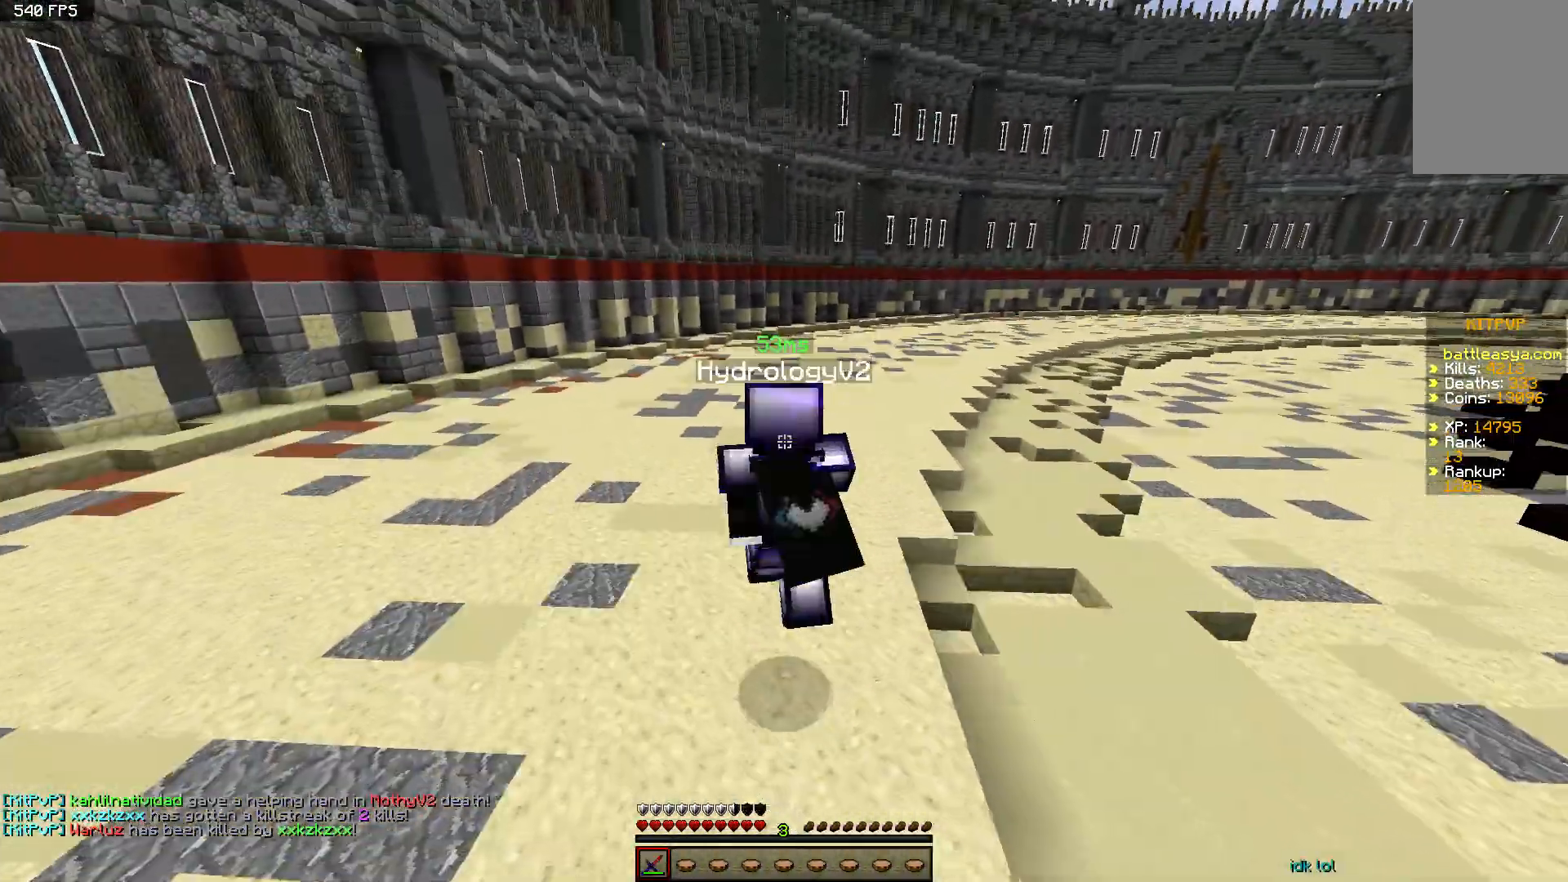
{"keys": ["a", "space", "w"], "mouse": ["left"], "events": [[50, "mouse_left", "down"], [50, "space", "down"], [100, "mouse_left", "up"], [200, "mouse_left", "down"], [250, "mouse_left", "up"], [350, "mouse_left", "down"]]}
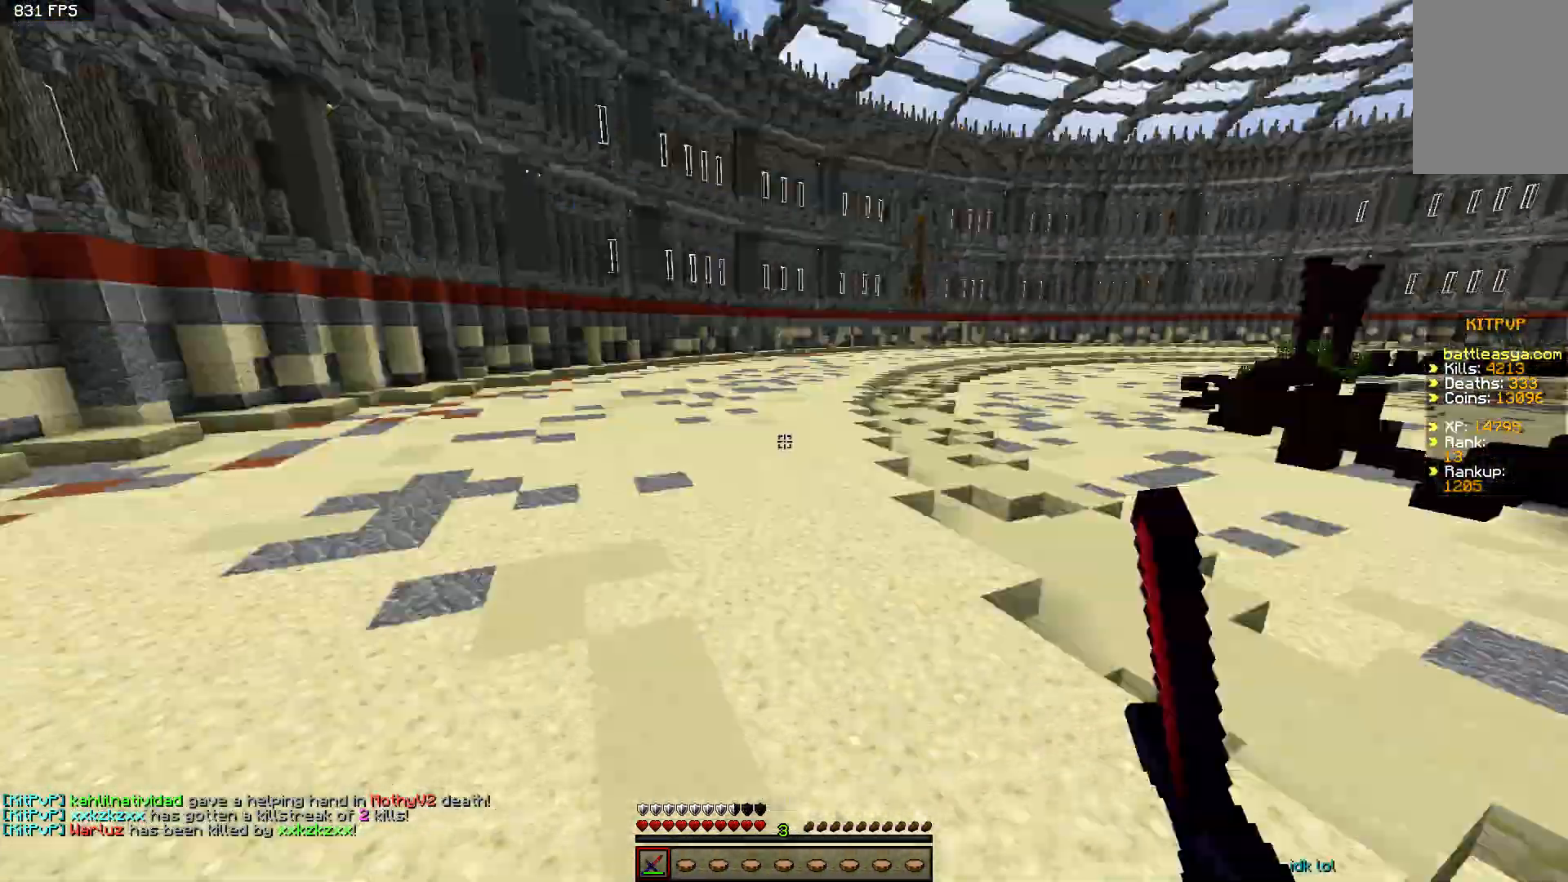
{"keys": ["a", "space", "w"], "mouse": ["left"], "events": [[100, "mouse_left", "up"], [150, "mouse_left", "down"], [250, "mouse_left", "up"], [500, "mouse_left", "down"]]}
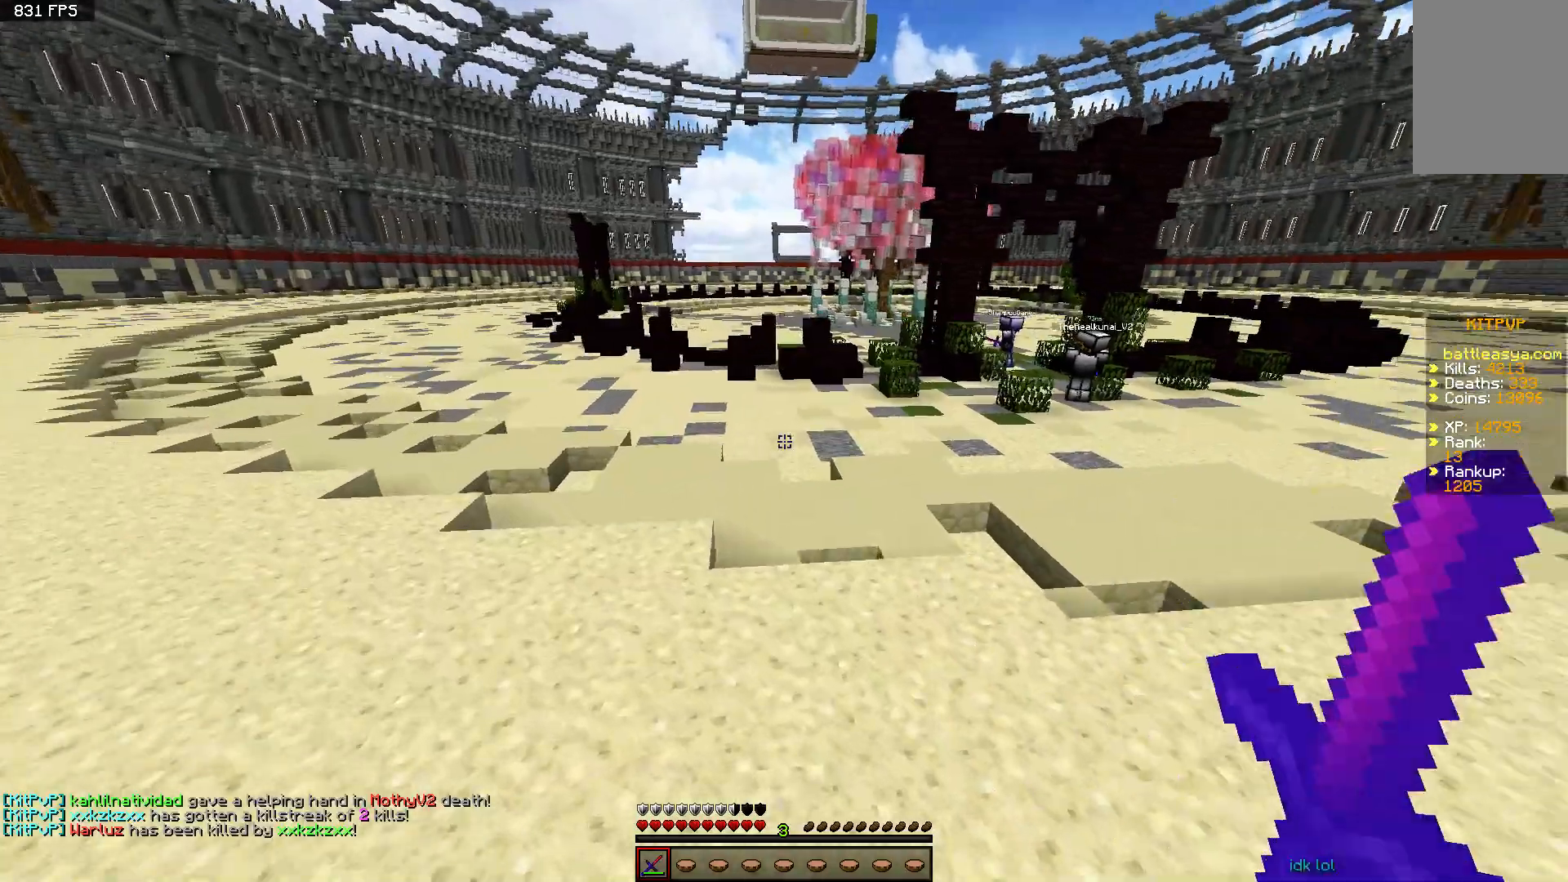
{"keys": ["a", "w"], "mouse": [], "events": [[50, "mouse_left", "up"], [150, "mouse_left", "down"], [250, "mouse_left", "up"], [350, "space", "up"]]}
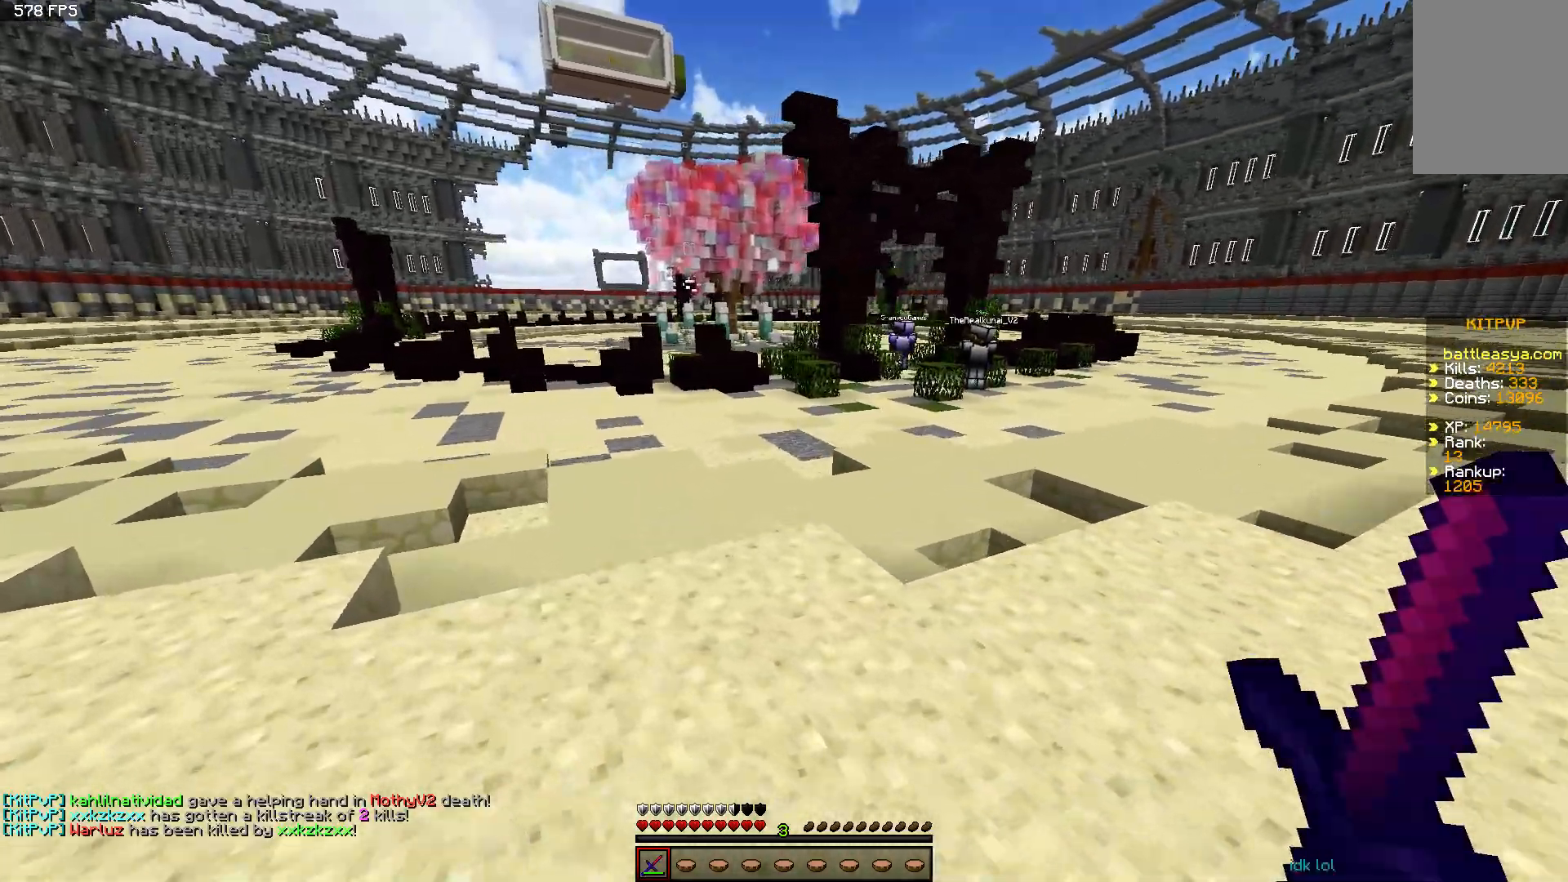
{"keys": ["a", "space", "w"], "mouse": [], "events": [[100, "space", "down"], [200, "space", "up"], [300, "space", "down"]]}
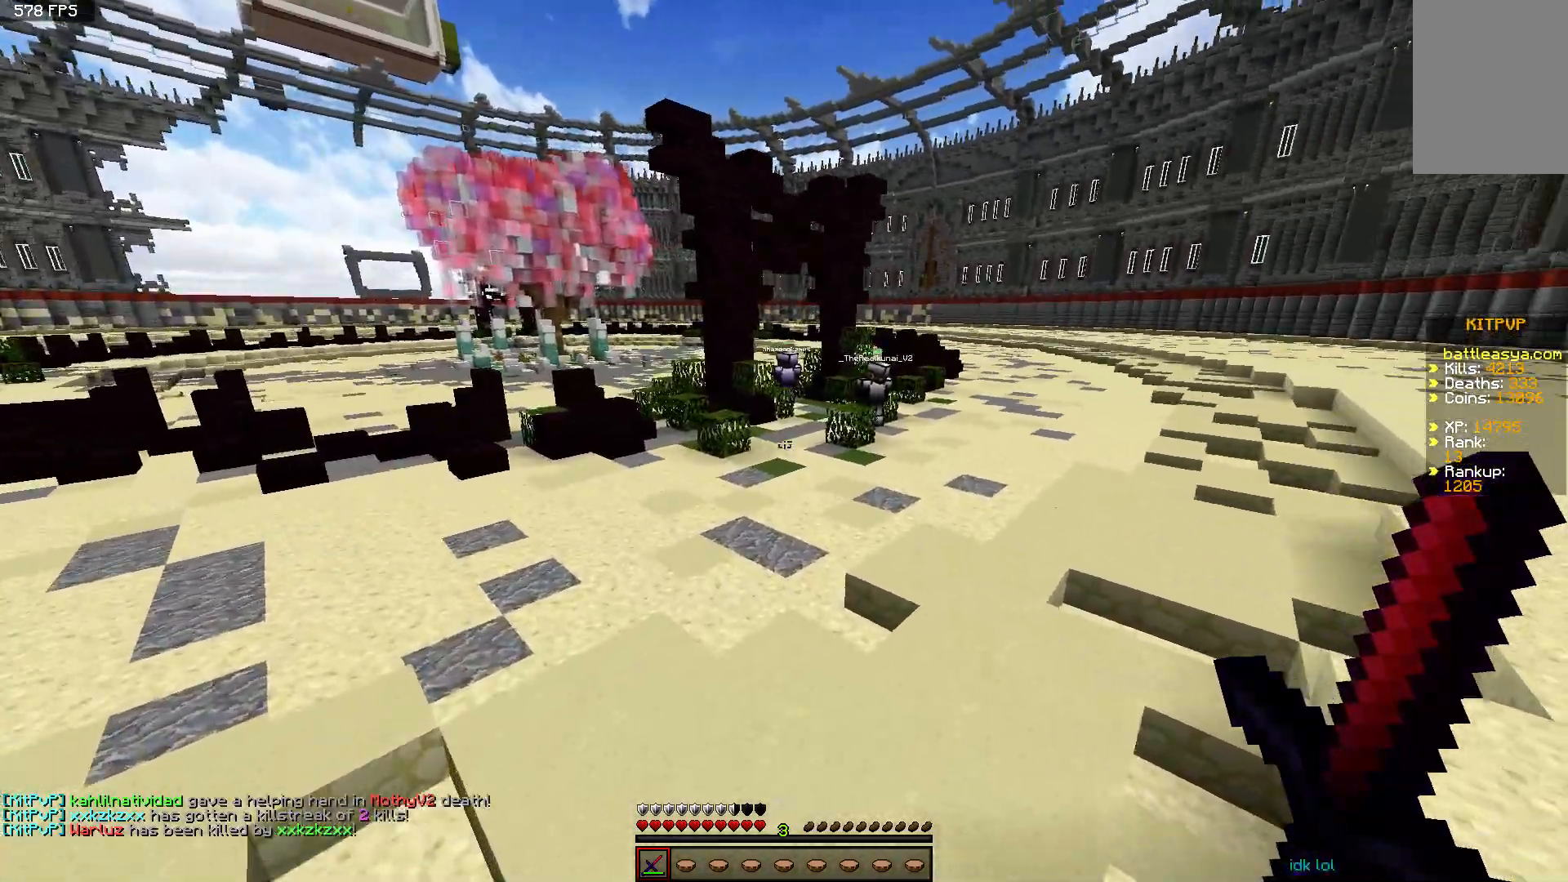
{"keys": ["d", "space", "w"], "mouse": [], "events": [[300, "a", "up"], [350, "d", "down"]]}
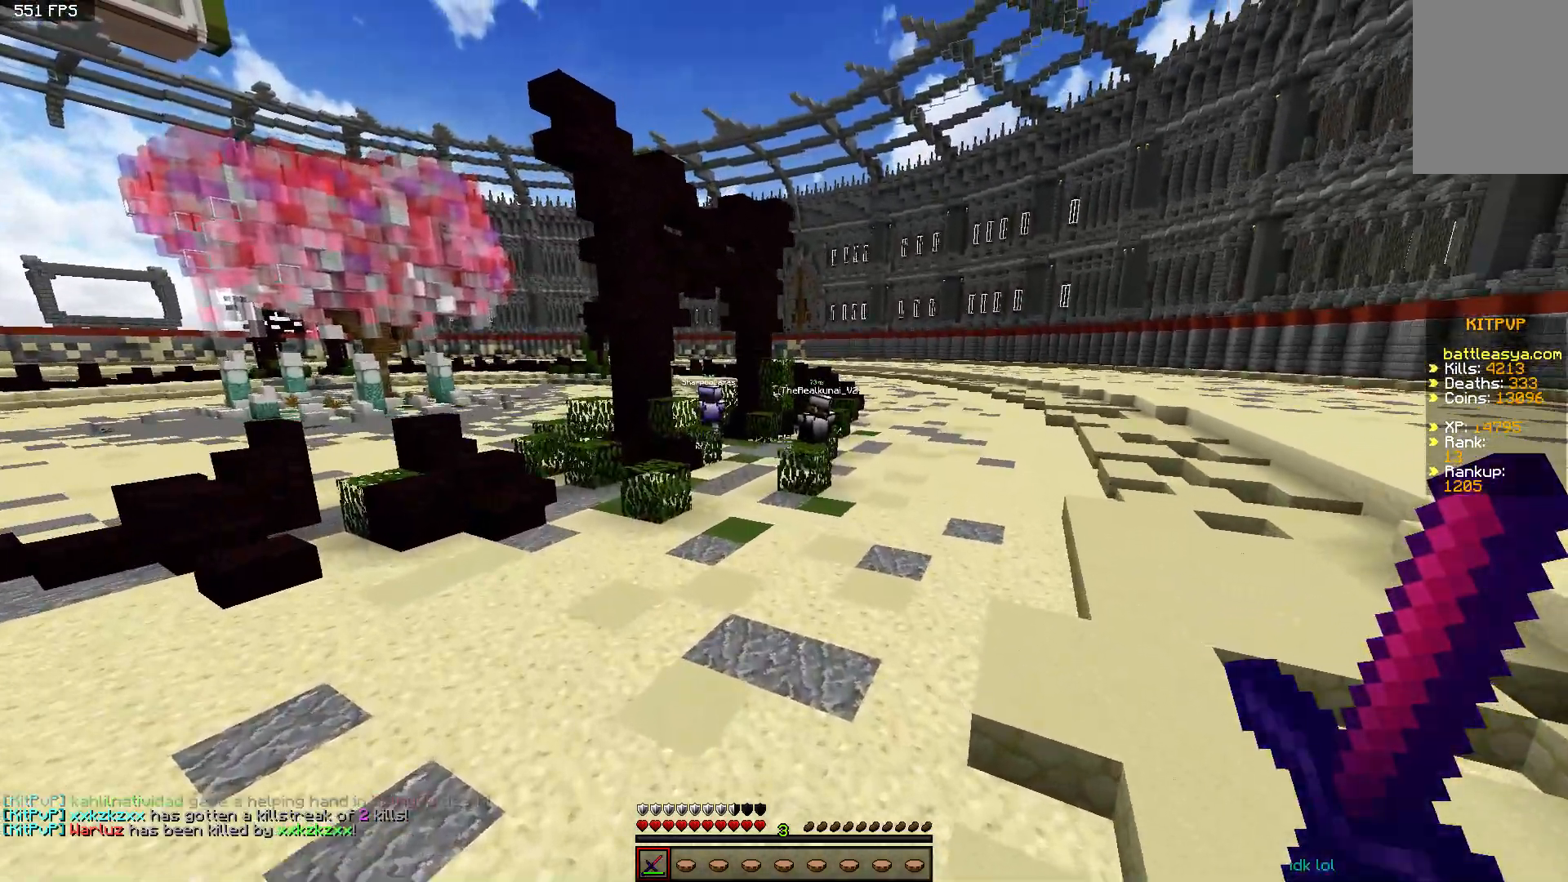
{"keys": [], "mouse": [], "events": [[50, "d", "up"], [450, "w", "up"], [500, "space", "up"]]}